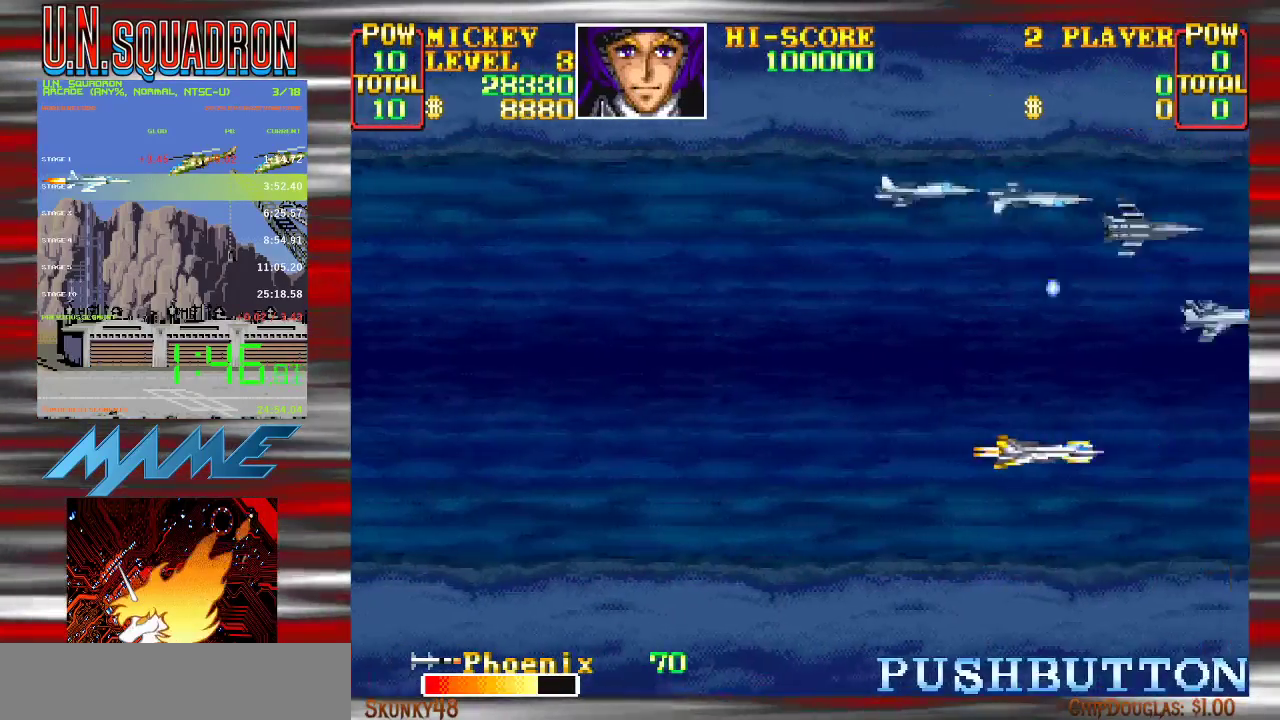
Gameplay with a controller (Nintendo layout); each line is a JSON object with the inputs held at the frame after it. "events" lists button and stick changes between this image and that frame as [ms after this image, input, new state], when the widget could be followed in between. Not read: DPAD_DOWN DPAD_LEFT DPAD_RIGHT DPAD_UP L3 R3.
{"buttons": ["Y"], "events": []}
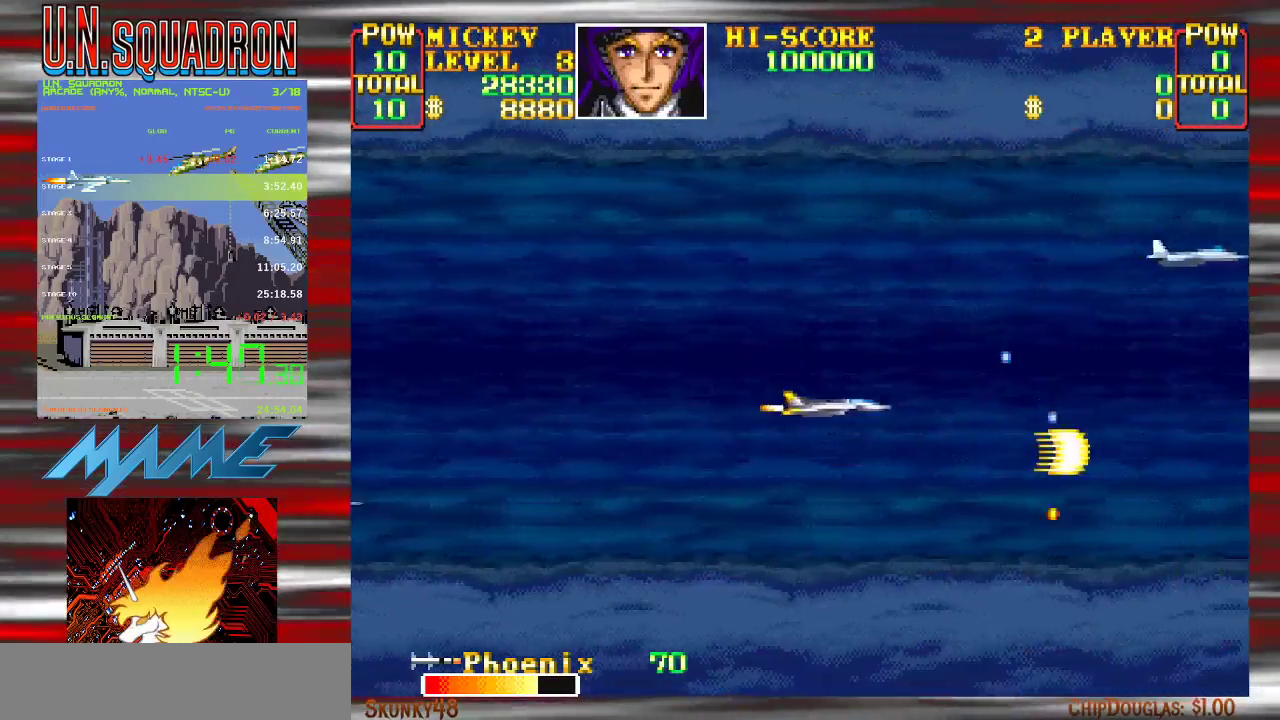
{"buttons": ["Y"], "events": [[383, "Y", "up"], [483, "Y", "down"]]}
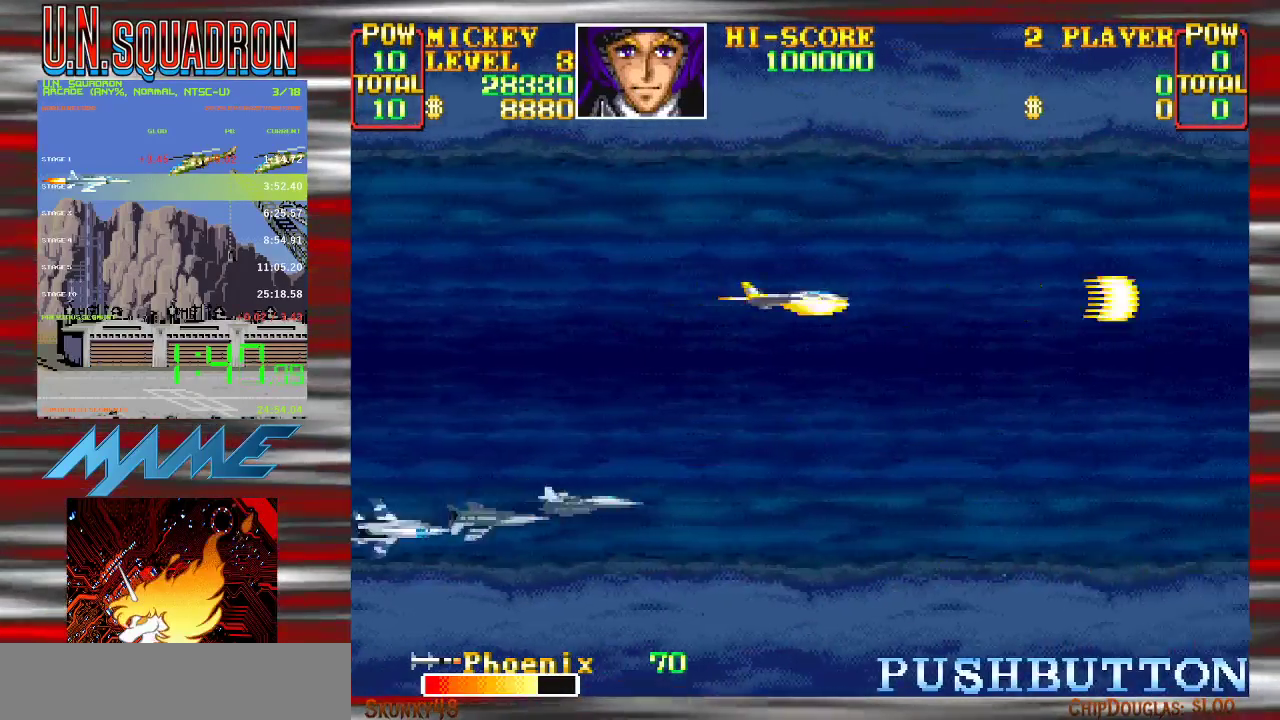
{"buttons": ["Y"], "events": []}
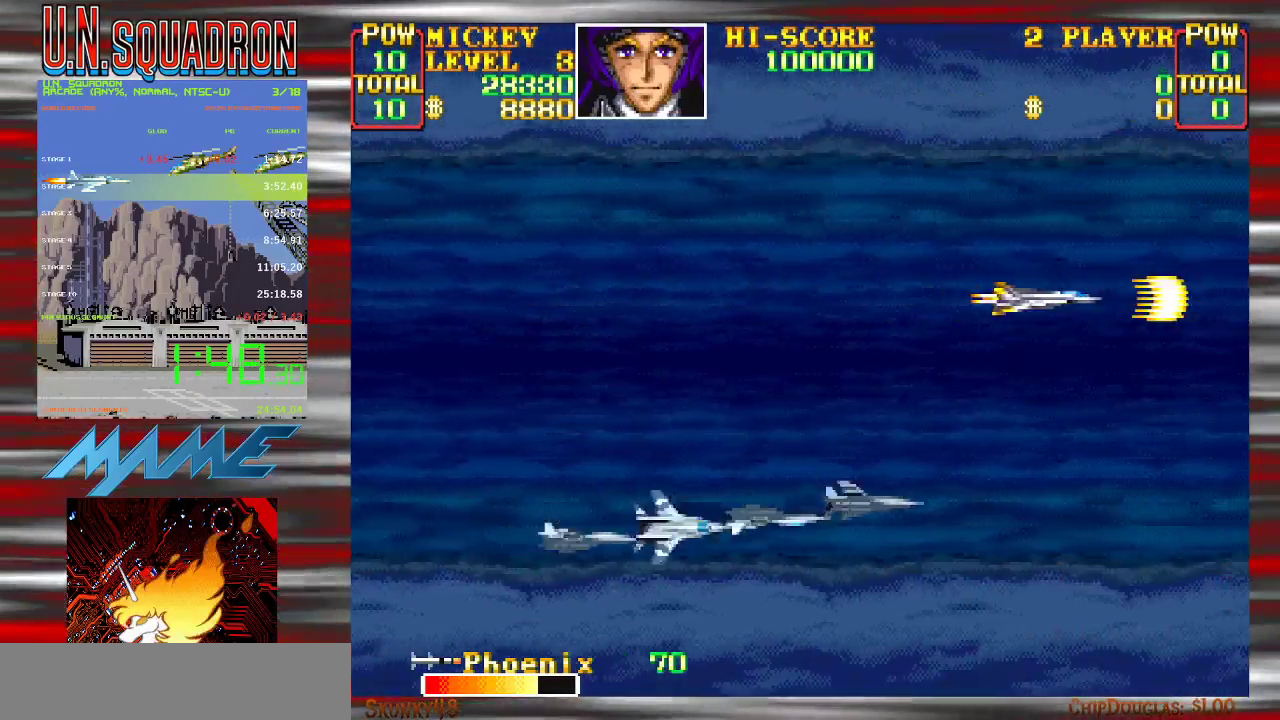
{"buttons": [], "events": [[200, "Y", "up"]]}
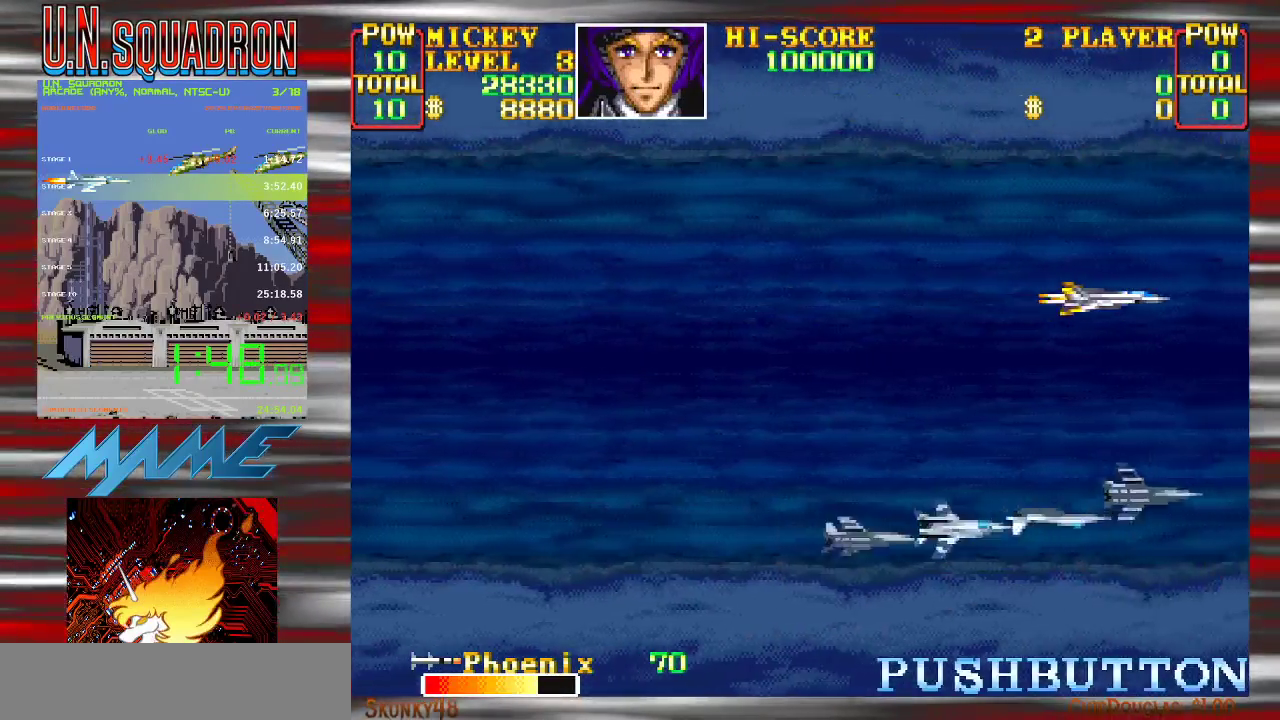
{"buttons": ["Y"], "events": [[133, "Y", "down"]]}
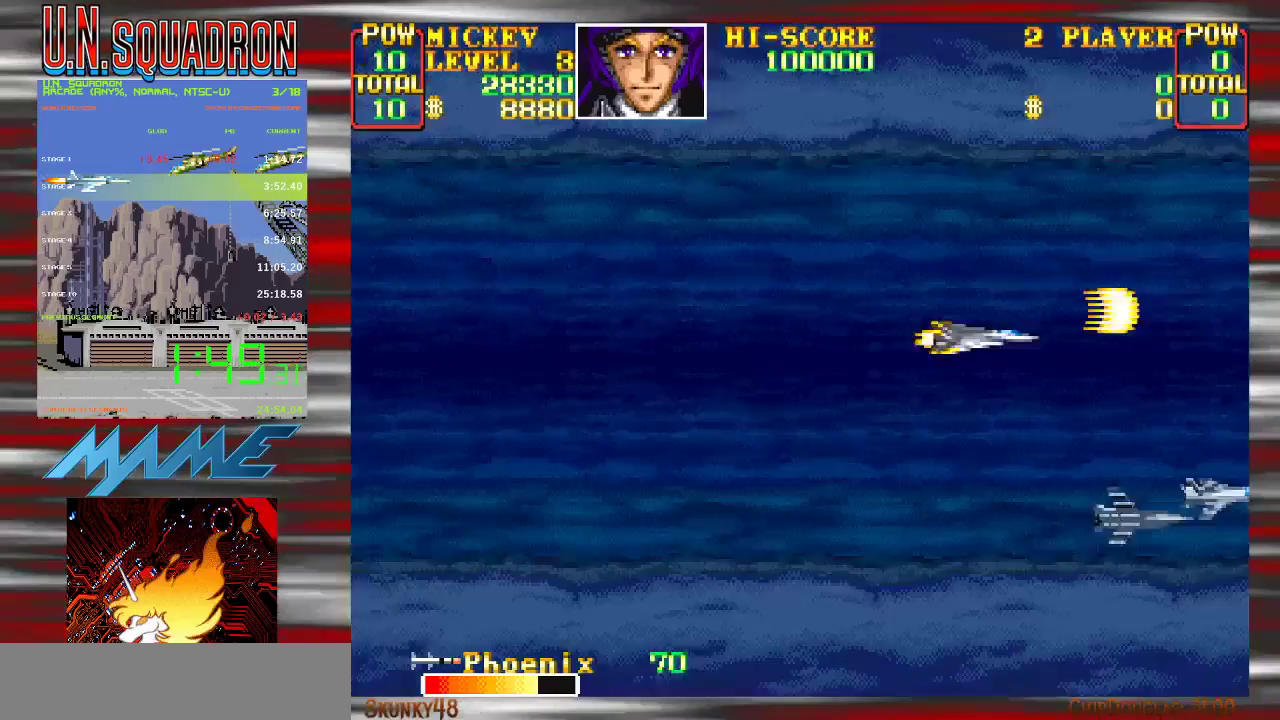
{"buttons": ["Y"], "events": []}
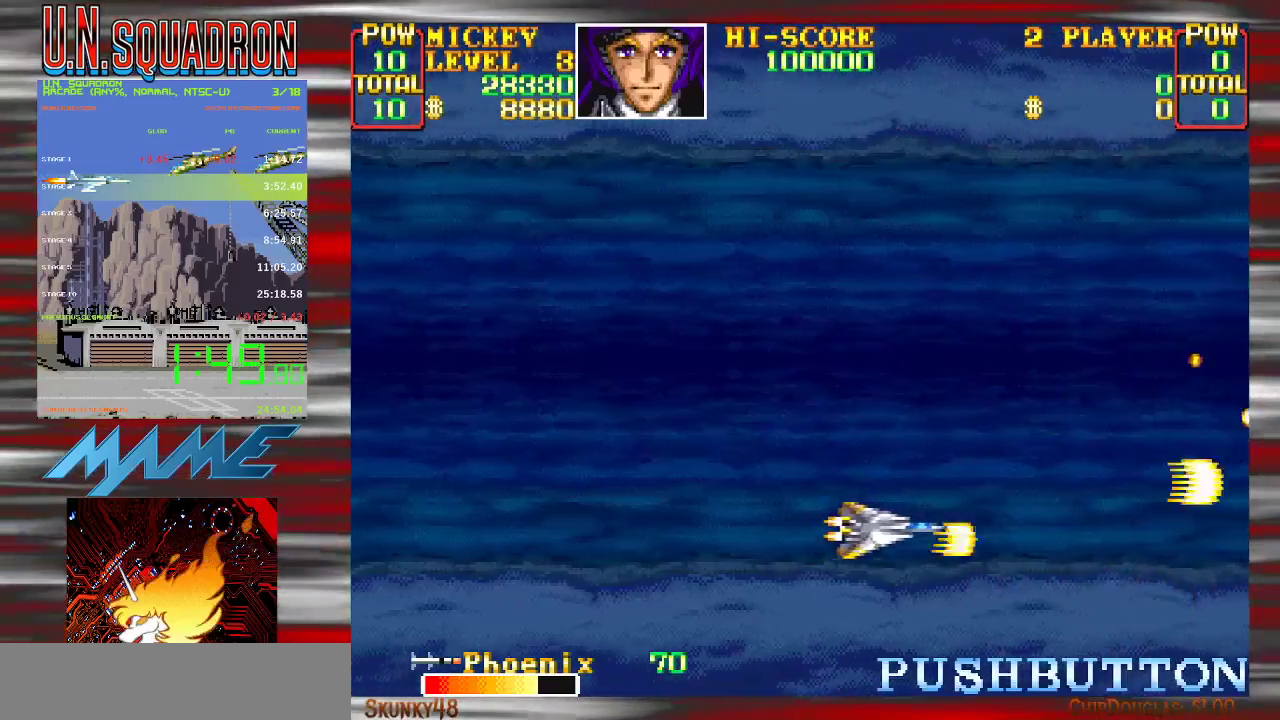
{"buttons": ["Y"], "events": [[67, "Y", "up"], [167, "Y", "down"]]}
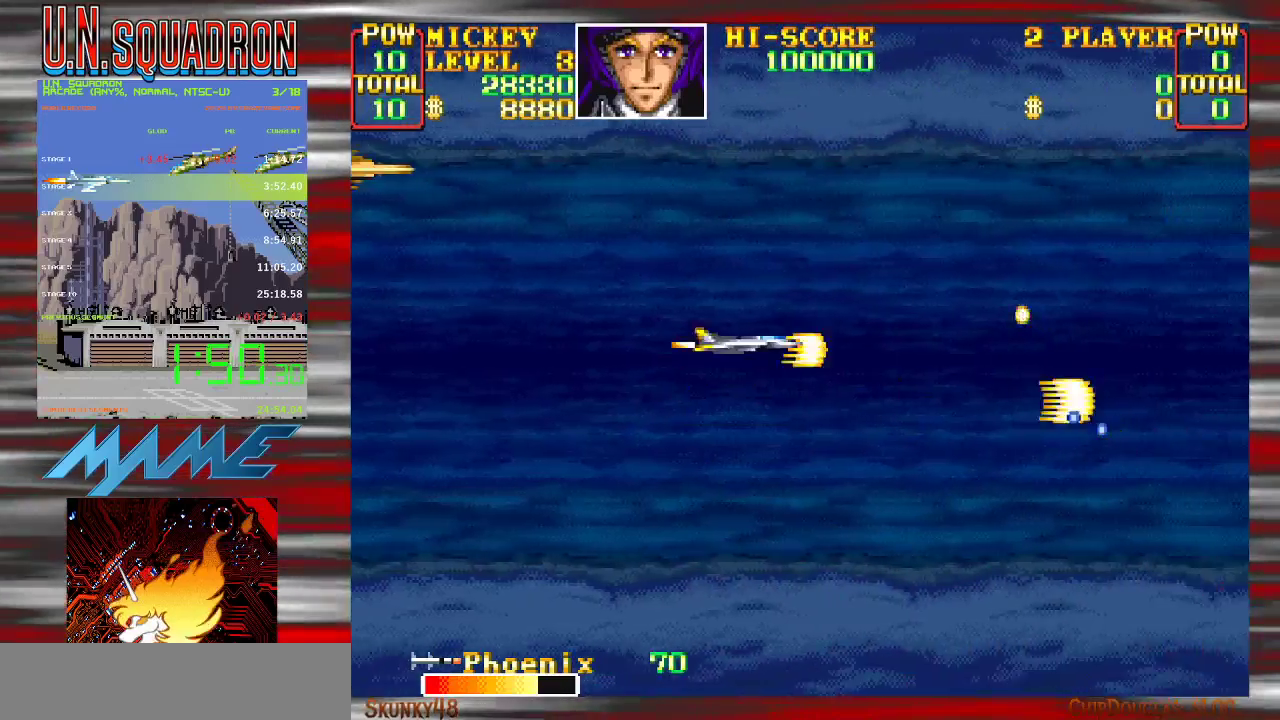
{"buttons": ["Y"], "events": []}
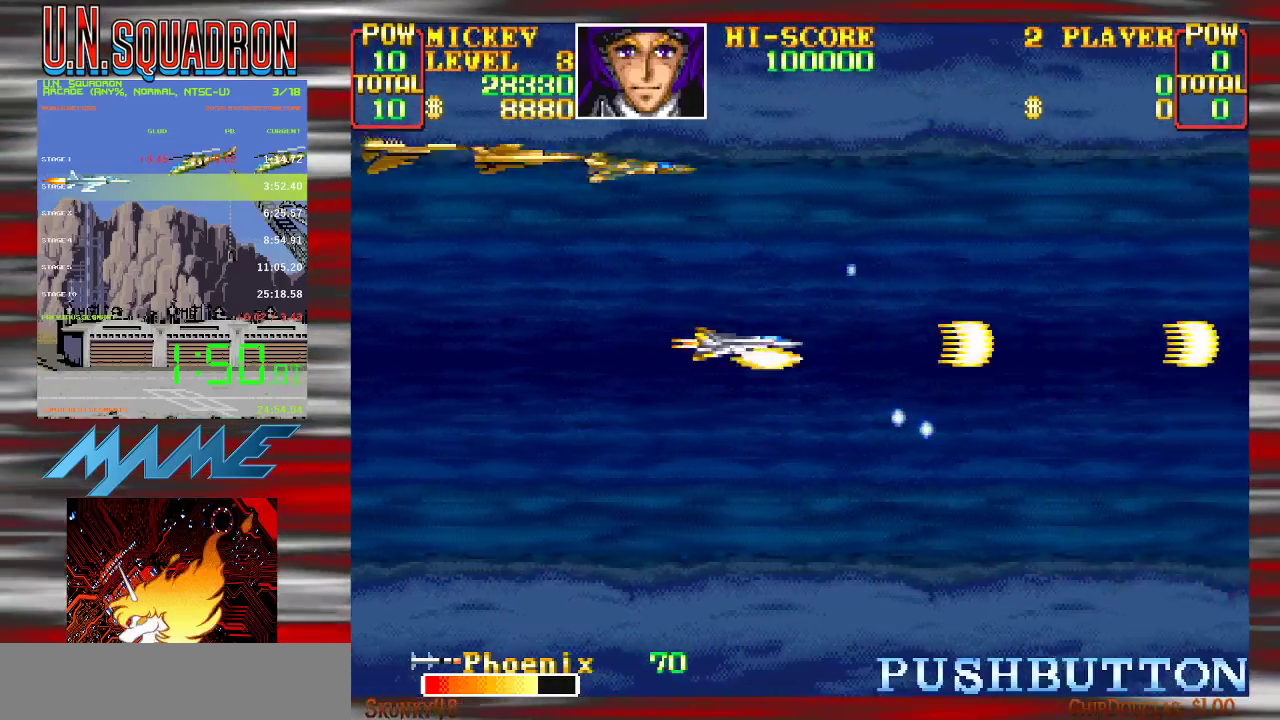
{"buttons": ["Y"], "events": []}
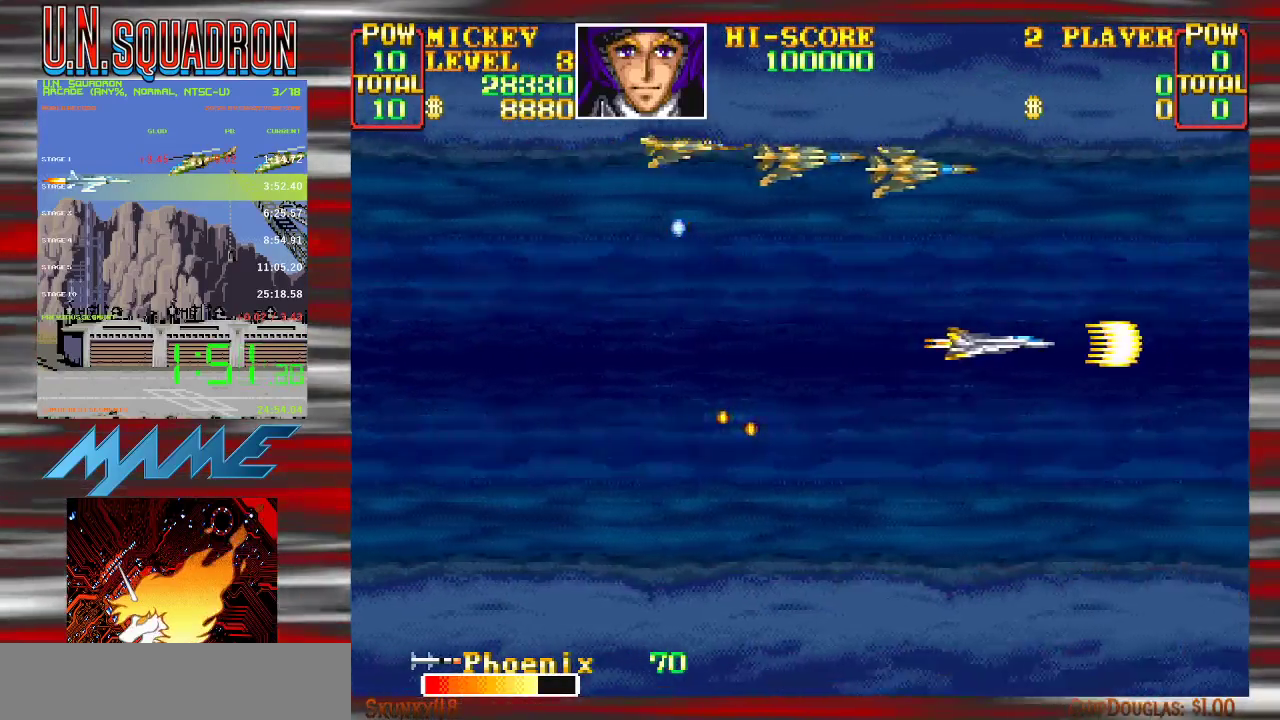
{"buttons": ["Y"], "events": []}
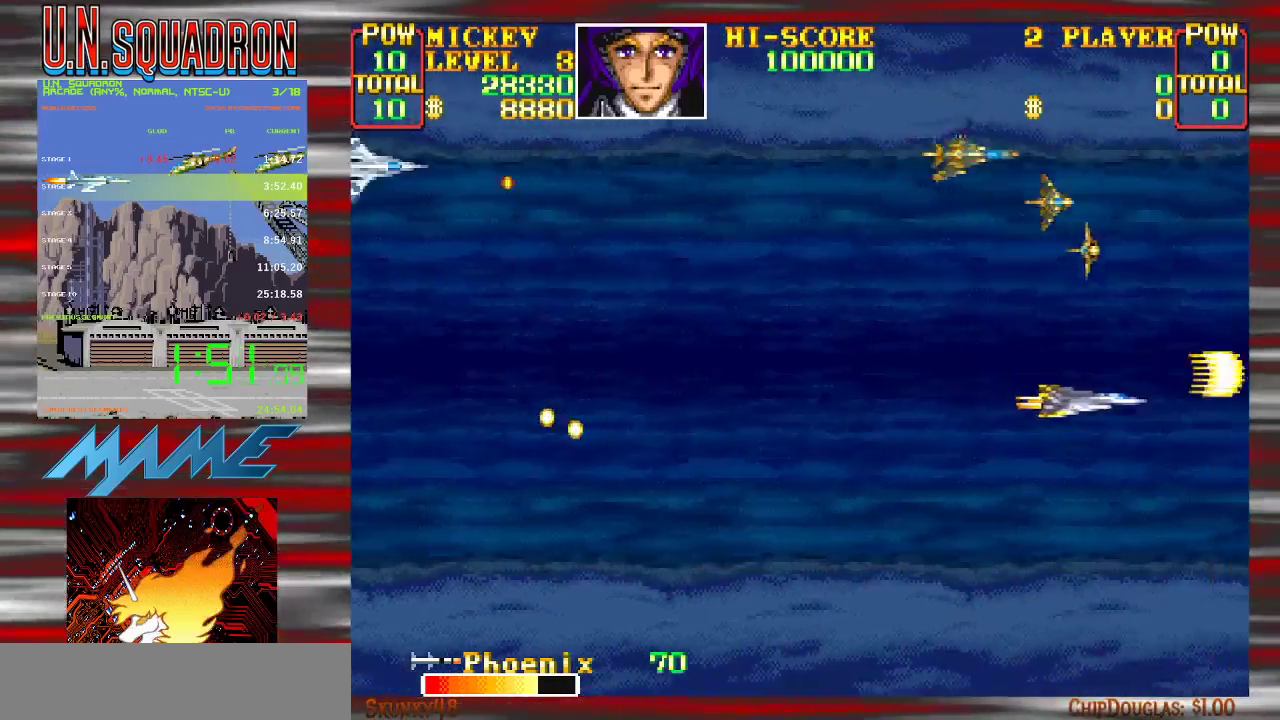
{"buttons": ["Y"], "events": [[100, "Y", "up"], [183, "Y", "down"]]}
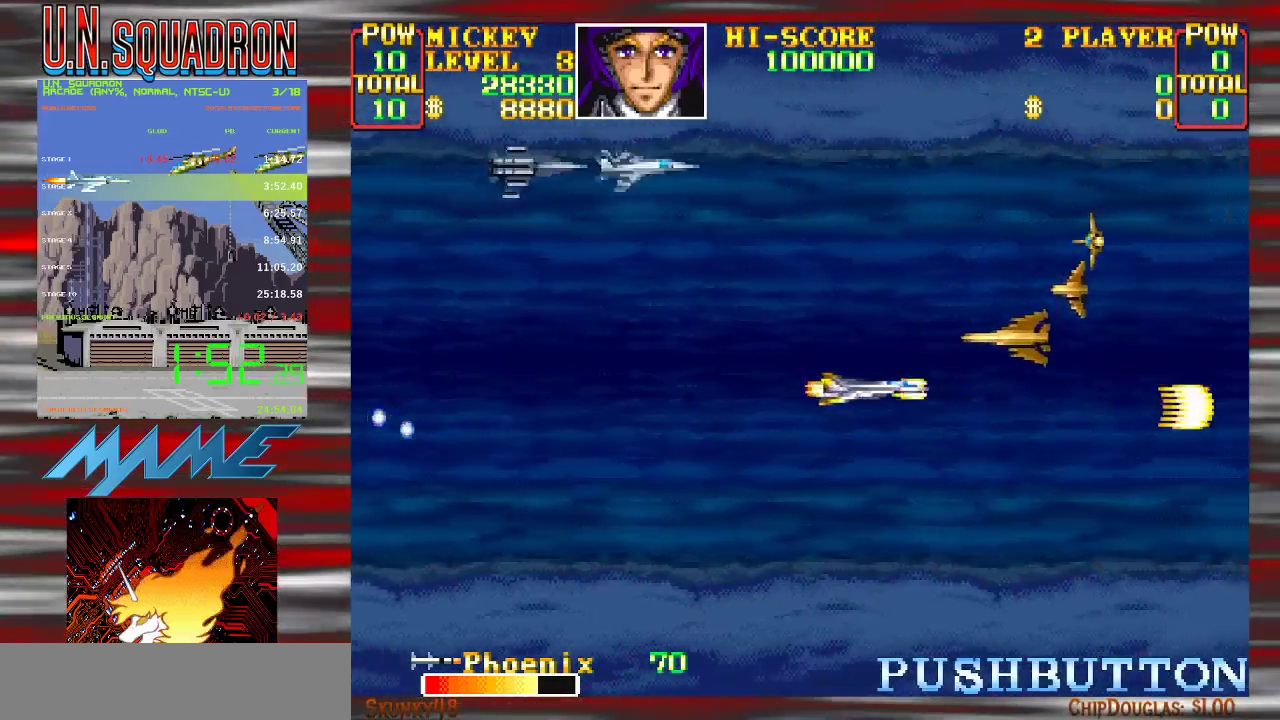
{"buttons": ["Y"], "events": []}
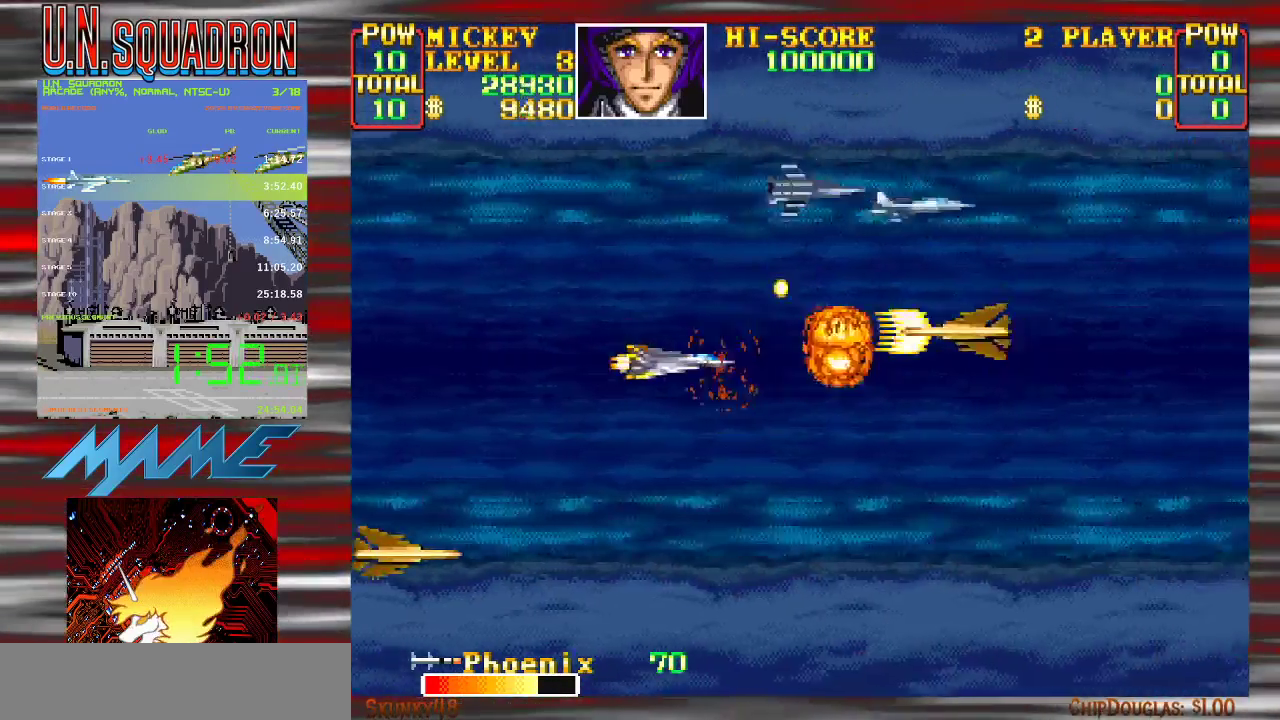
{"buttons": ["Y"], "events": [[367, "Y", "up"], [433, "Y", "down"]]}
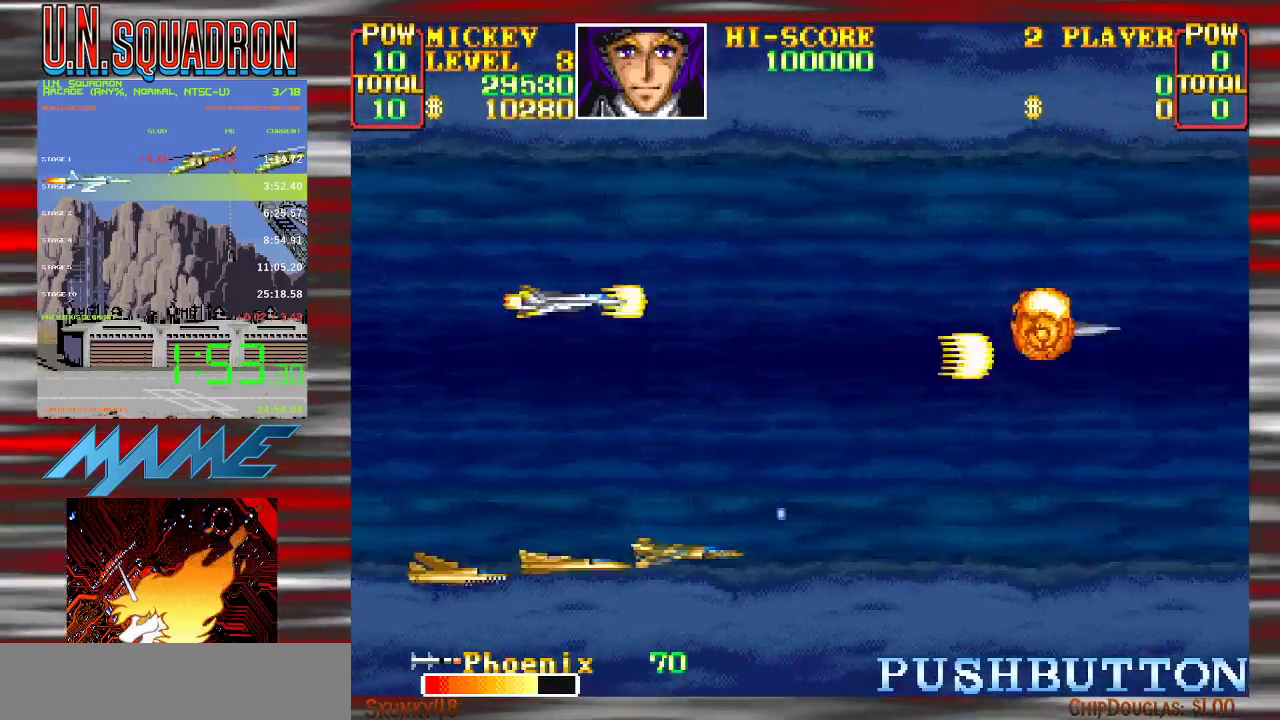
{"buttons": ["Y"], "events": []}
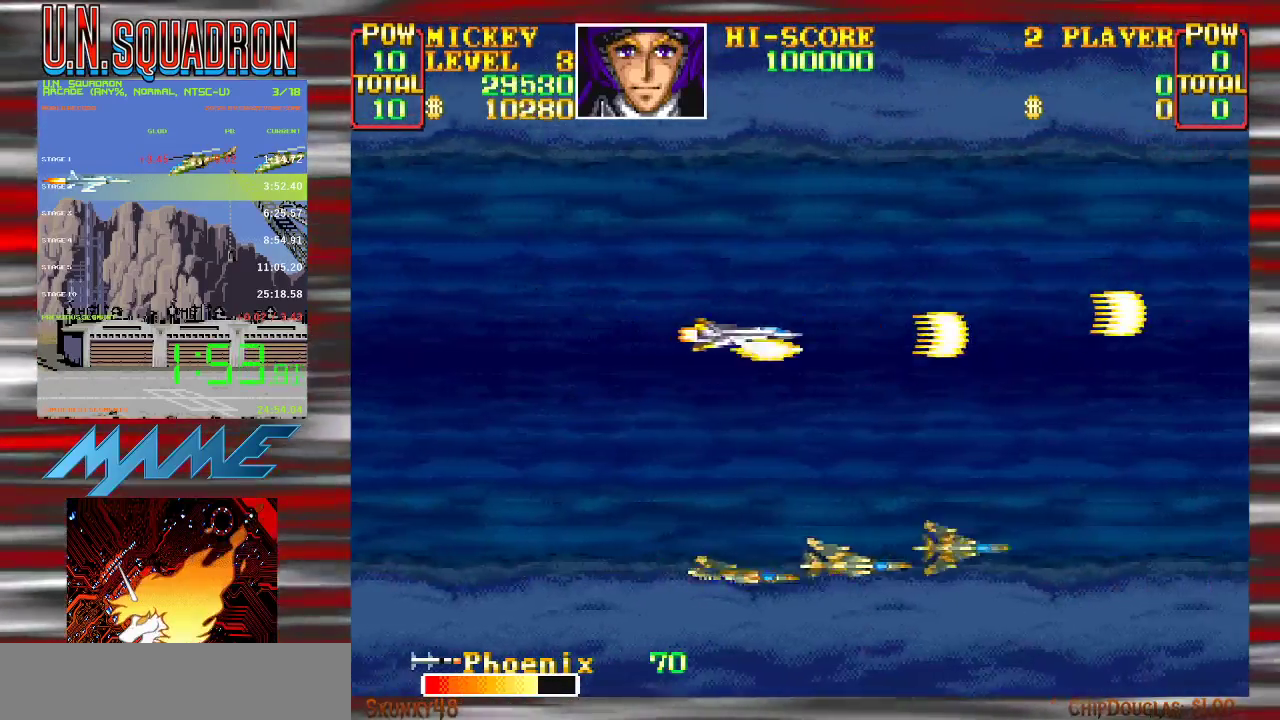
{"buttons": ["Y"], "events": []}
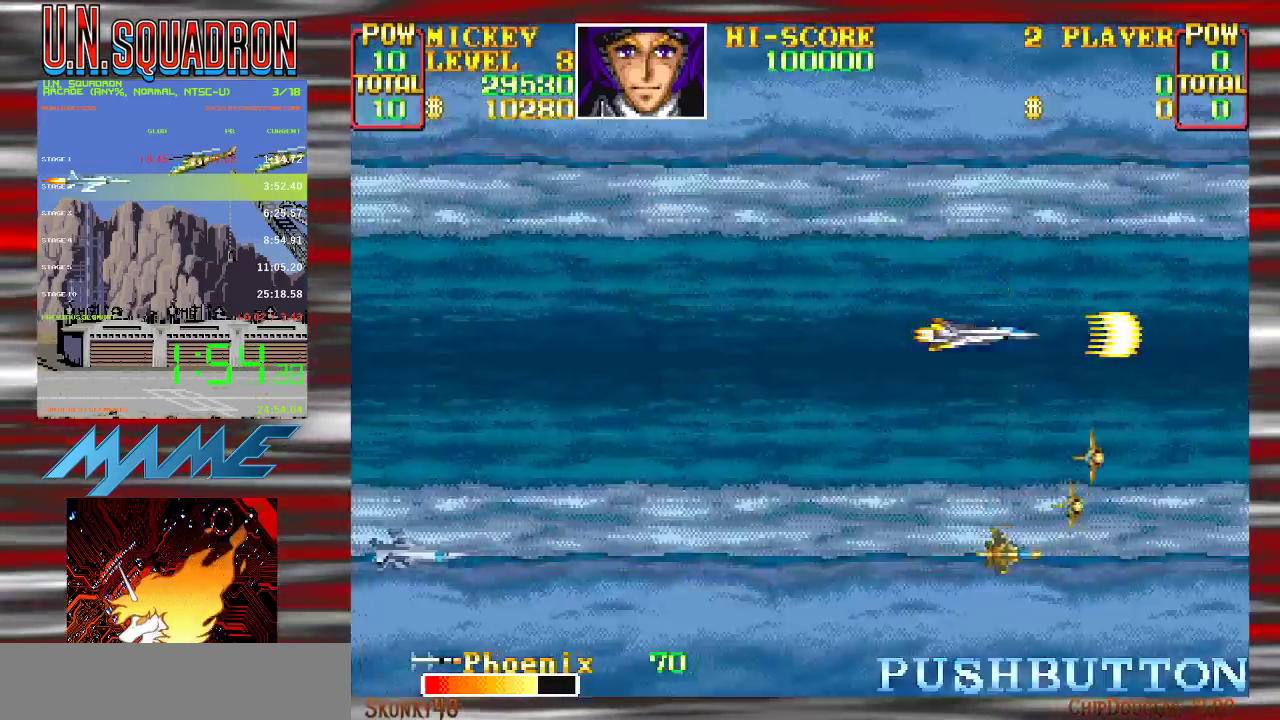
{"buttons": ["Y"], "events": [[133, "Y", "up"], [233, "Y", "down"]]}
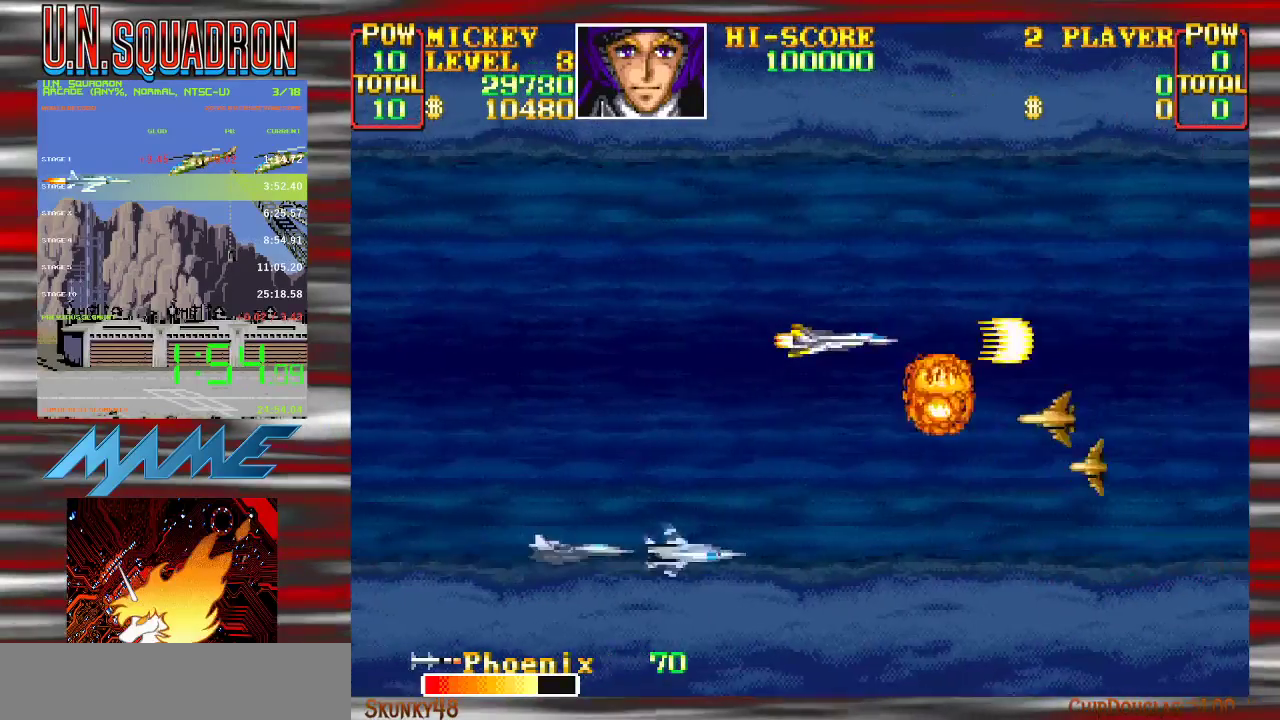
{"buttons": ["Y"], "events": []}
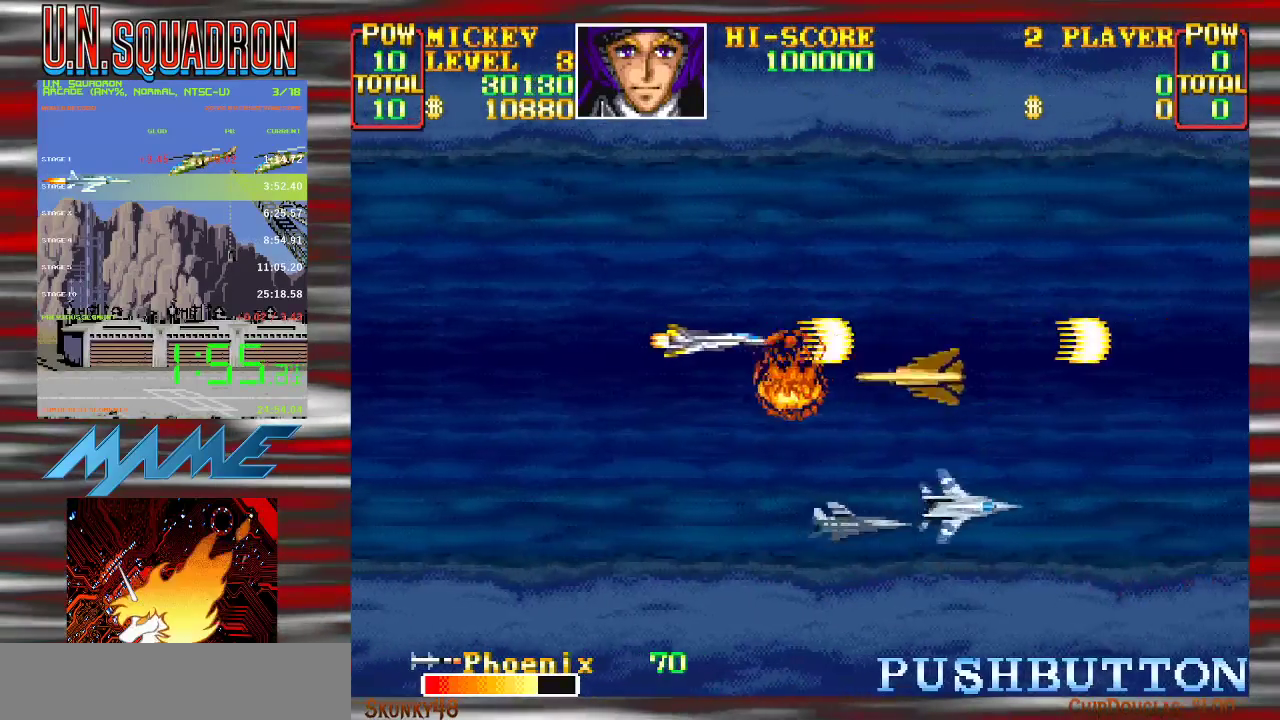
{"buttons": ["Y"], "events": []}
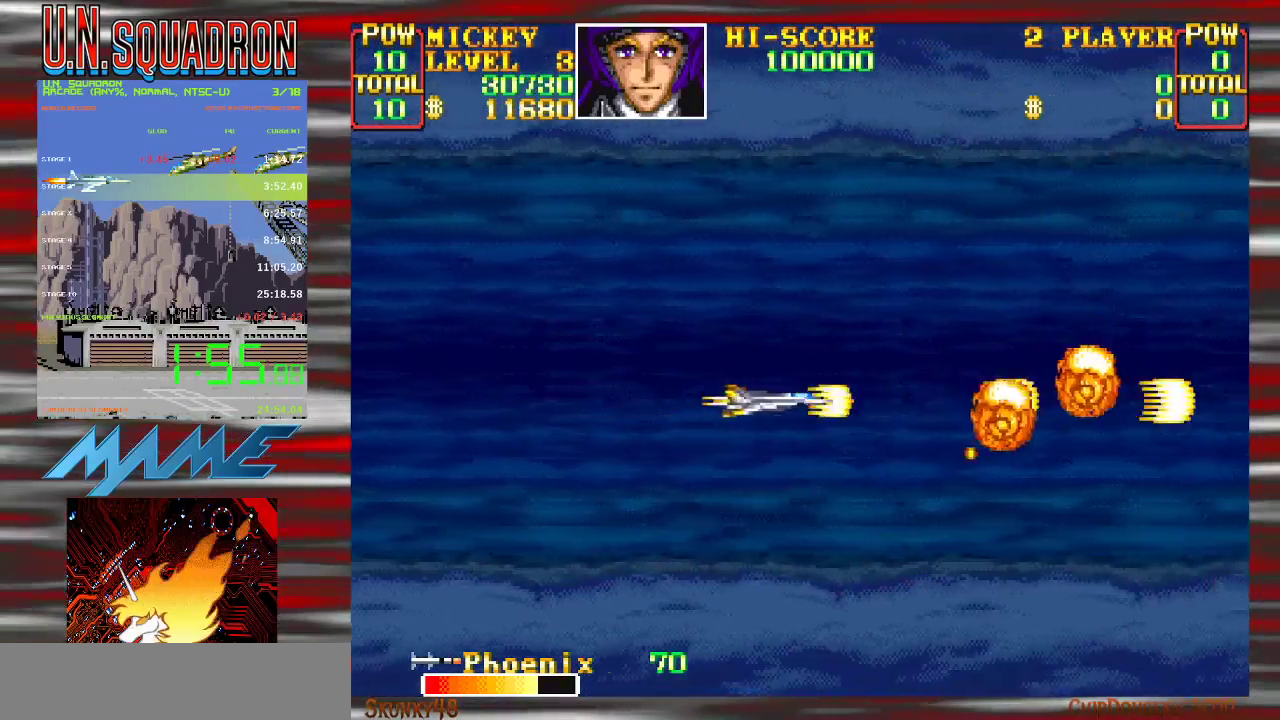
{"buttons": ["Y"], "events": [[150, "Y", "up"], [333, "Y", "down"]]}
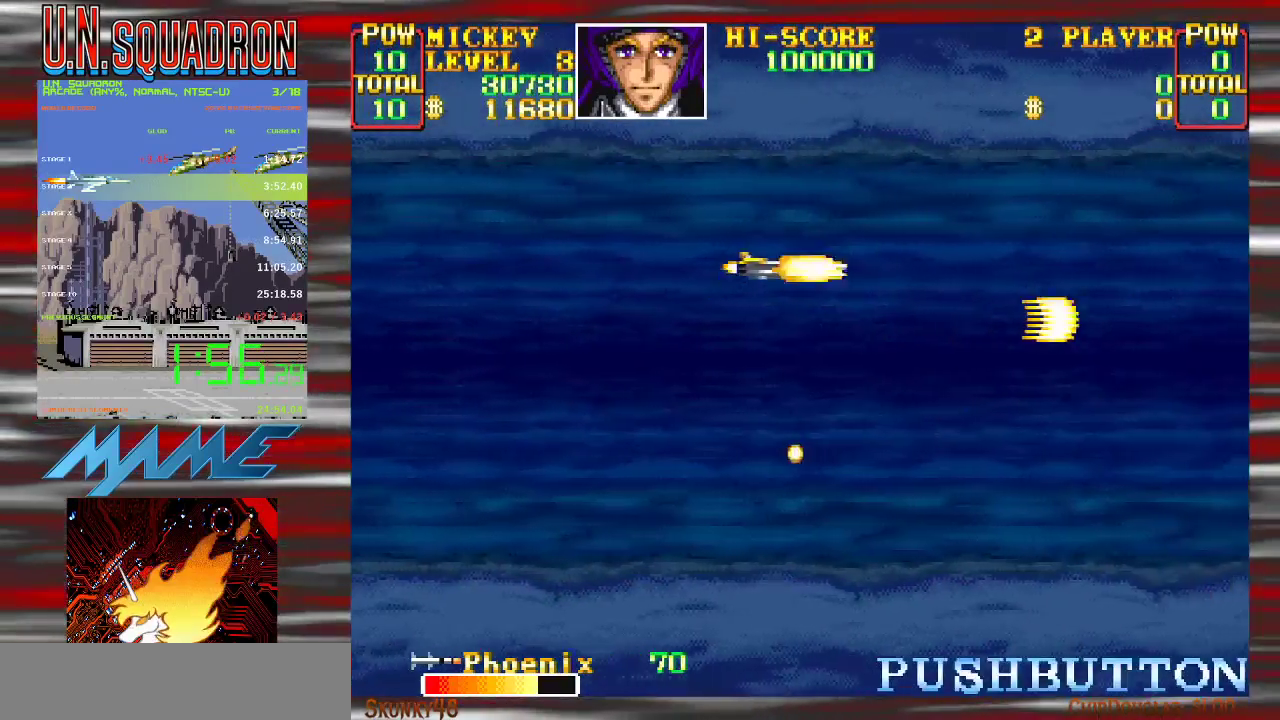
{"buttons": ["Y"], "events": []}
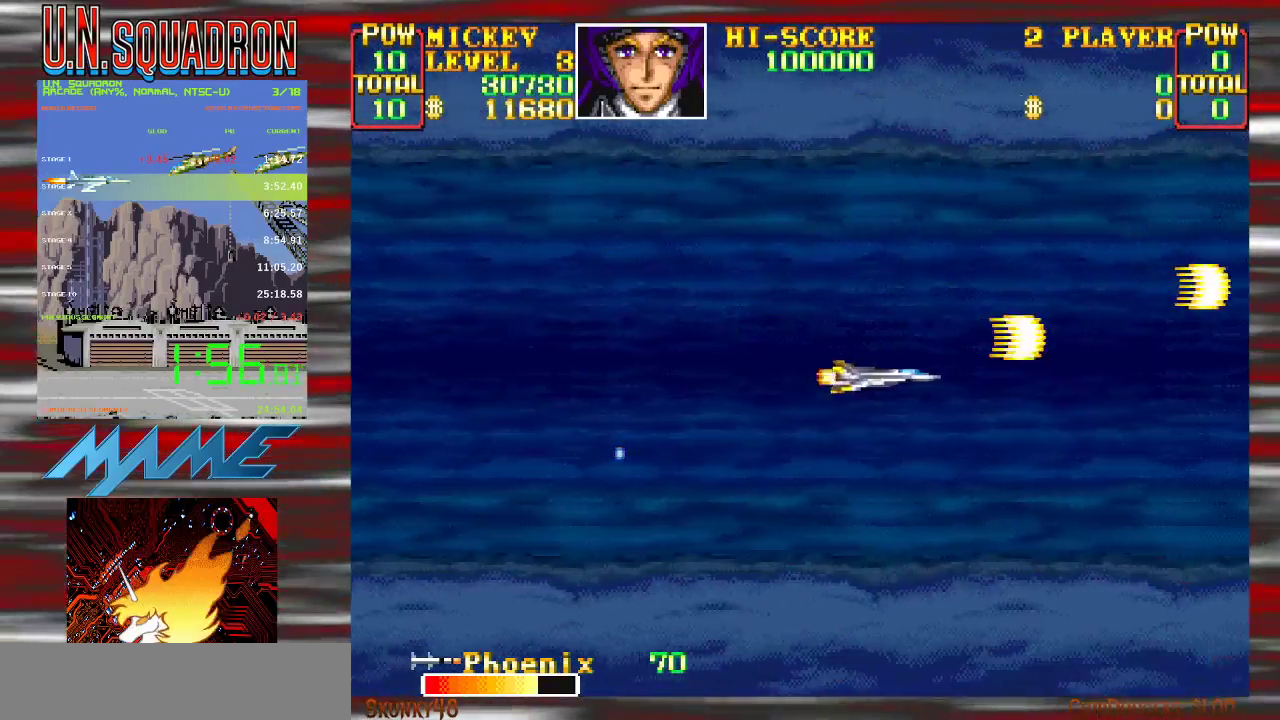
{"buttons": ["Y"], "events": []}
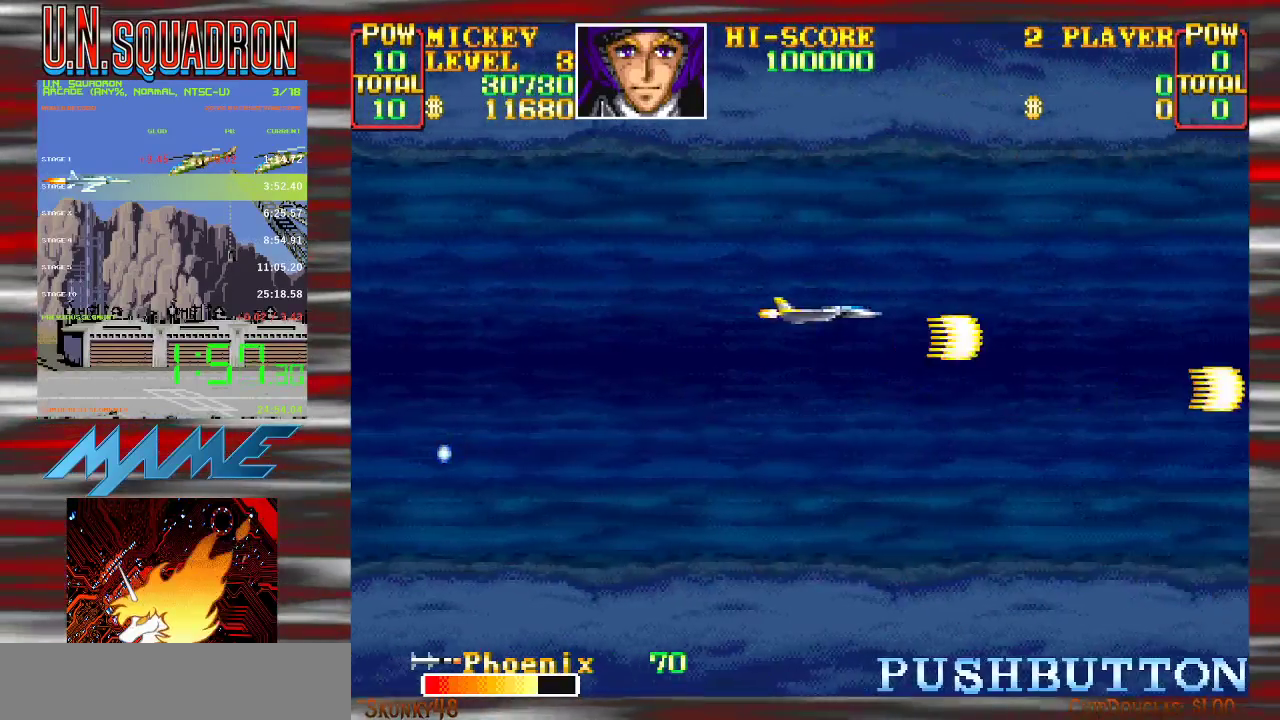
{"buttons": ["Y"], "events": [[250, "Y", "up"], [350, "Y", "down"]]}
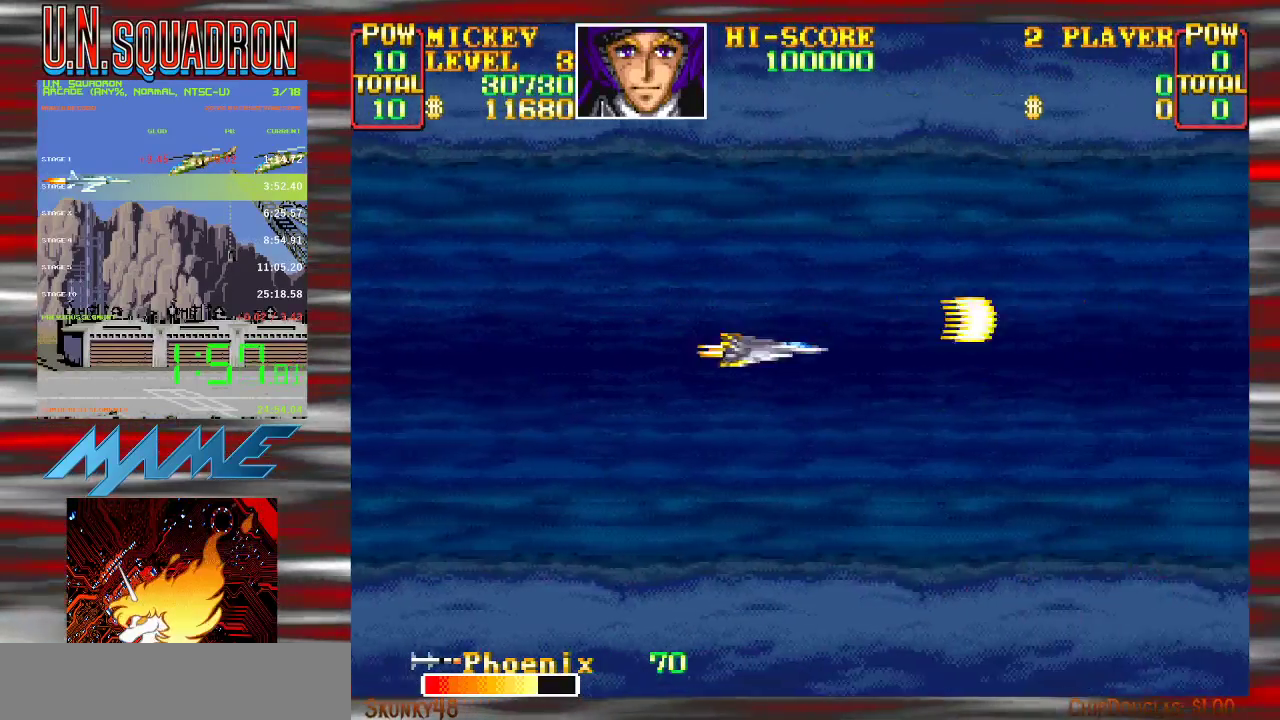
{"buttons": ["Y"], "events": [[383, "Y", "up"], [500, "Y", "down"]]}
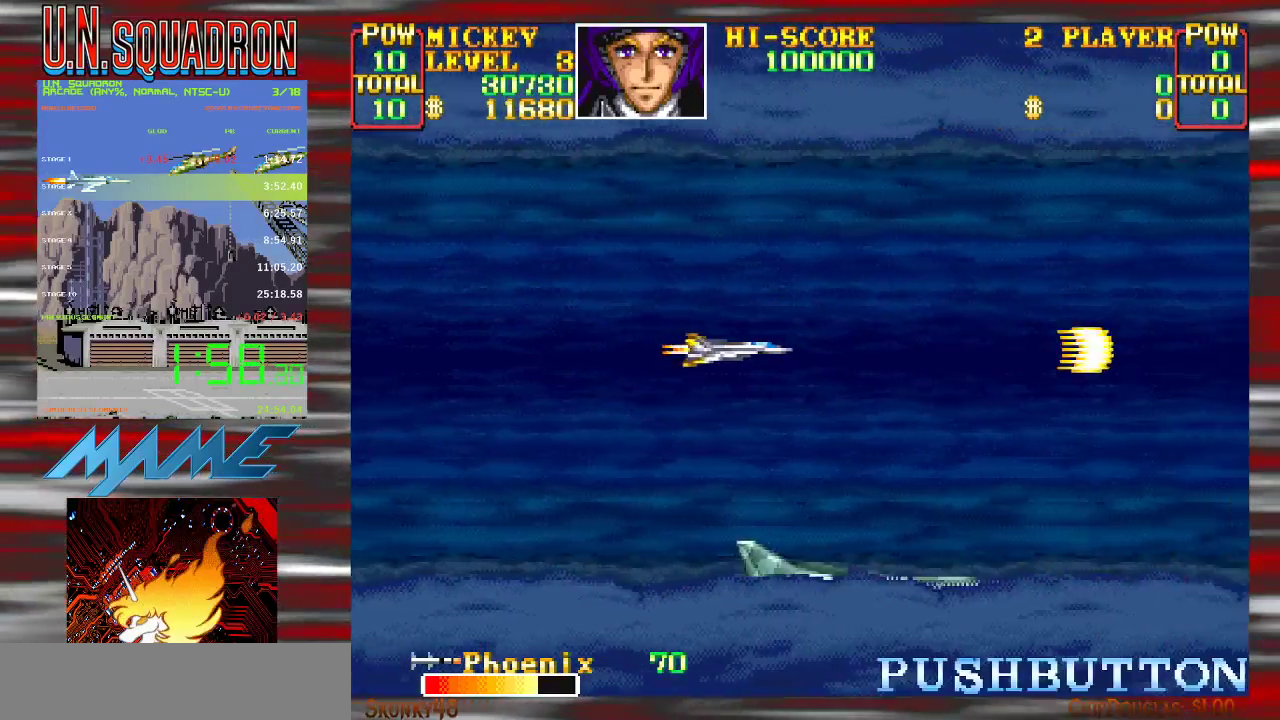
{"buttons": ["Y"], "events": []}
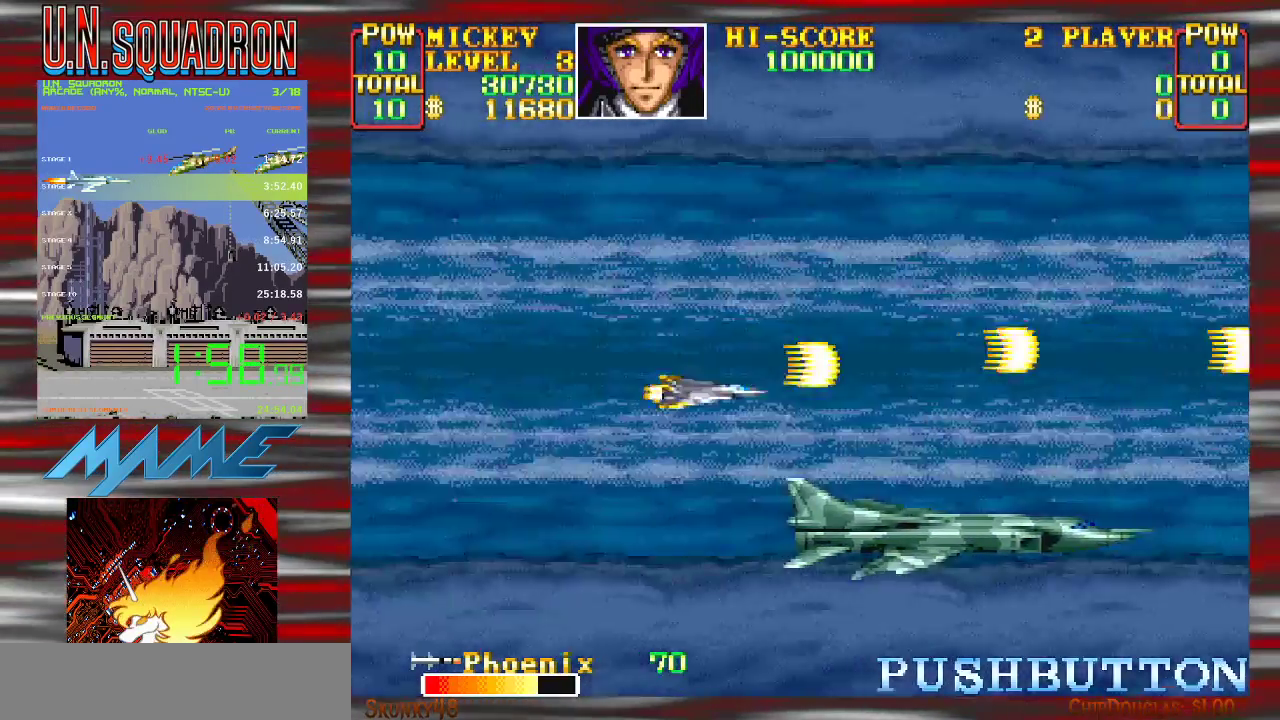
{"buttons": ["Y"], "events": [[133, "Y", "up"], [217, "Y", "down"]]}
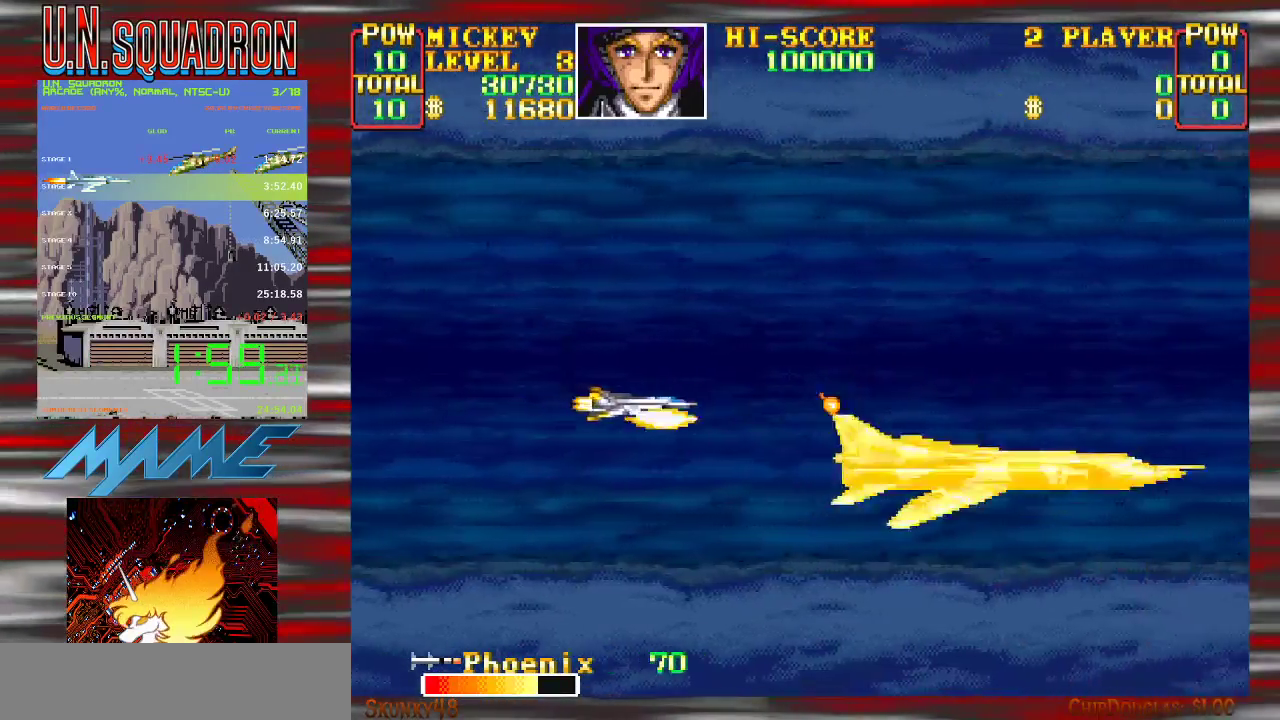
{"buttons": [], "events": [[483, "Y", "up"]]}
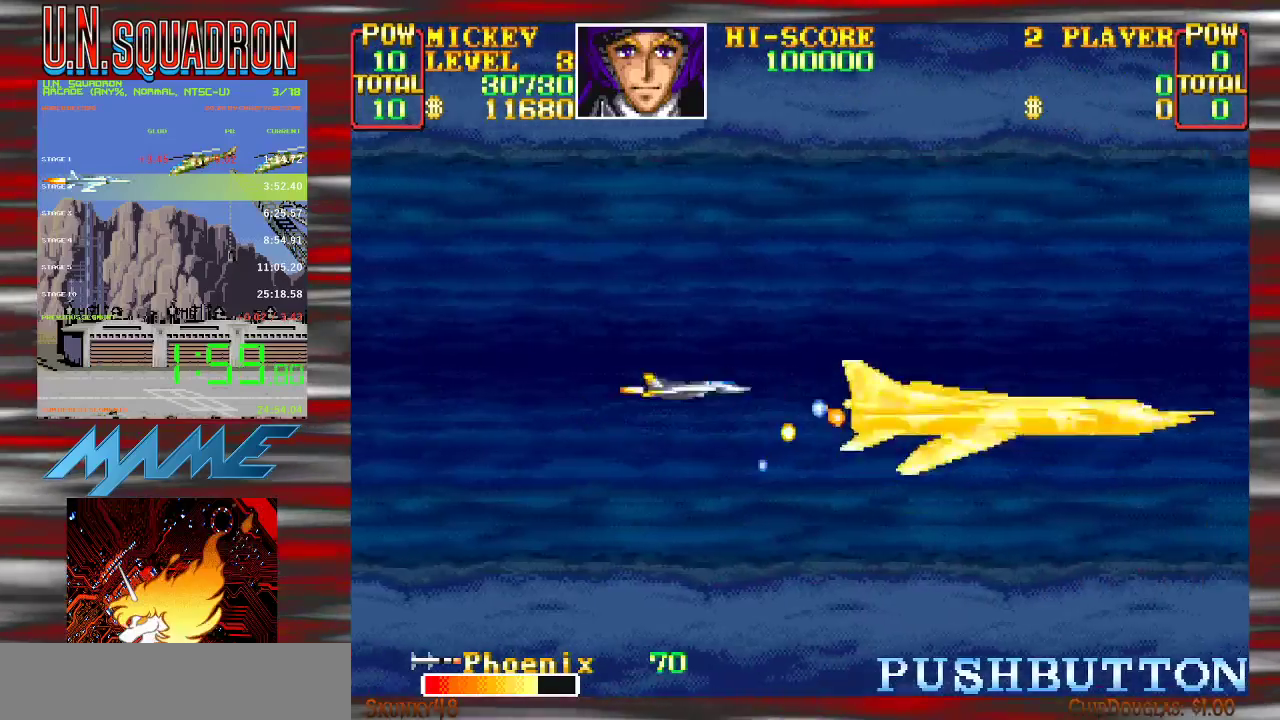
{"buttons": ["Y"], "events": [[67, "Y", "down"]]}
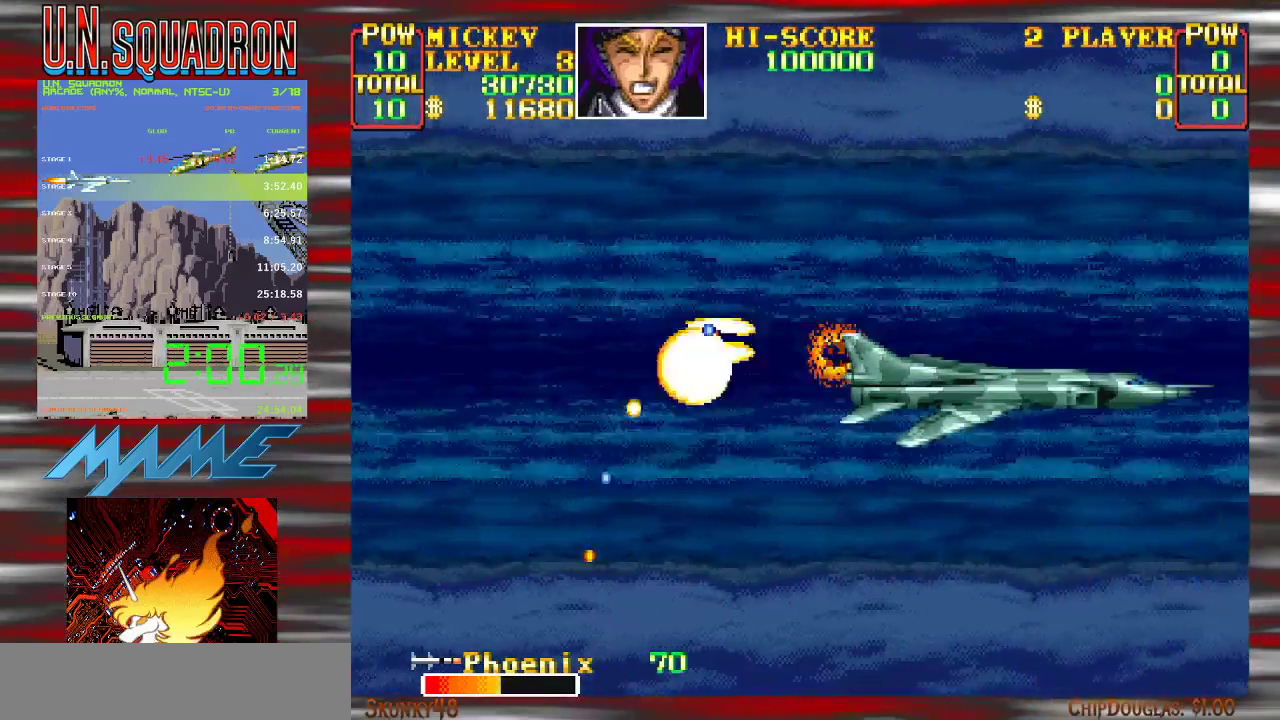
{"buttons": ["Y"], "events": [[200, "Y", "up"], [317, "Y", "down"]]}